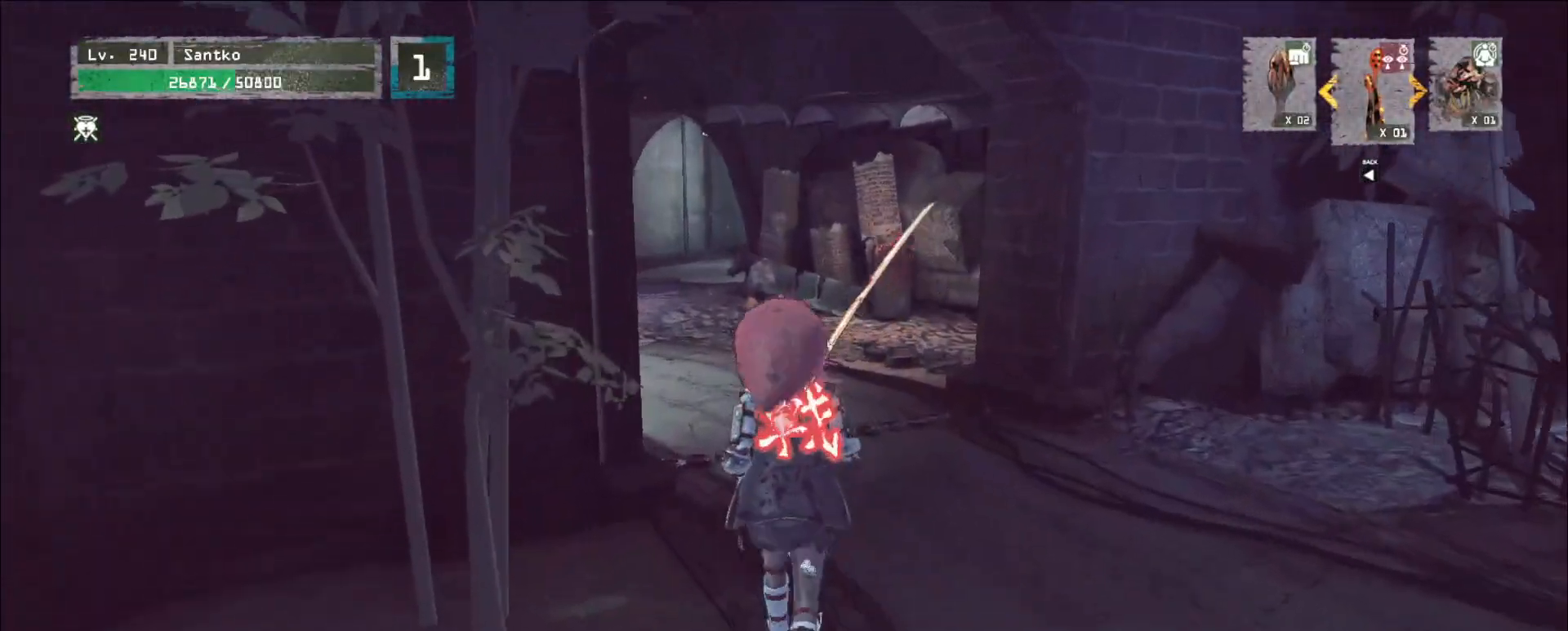
Gameplay with keyboard and mouse; each line is a JSON object with the keys and mouse buttons held at the frame after it. "events" lists presses ("down") and releases ("up") of "1", "2", "3", "4", "5", "a", "alt", "b", "c", "ctrl", "d", "e", "f", "g", "q", "r", "s", "shift", "space", "t", "tab", "v", "w", "x", "z", "mouse_left", "mouse_wheel", "mouse_right", "mouse_mb4" and "mouse_mb5" between this image and that frame as [ms after this image, input, new state], when the widget could be followed in between. "mouse_left", "mouse_wheel", "mouse_right", "mouse_mb4", "mouse_mb5" = the "left", "wheel", "right", "mb4", "mb5" buttons of the "mouse" list. No other keys are recorded. "wheel" means that the mouse wheel is clicked or scrolled. Not read: mouse_move.
{"keys": ["w"], "mouse": [], "events": []}
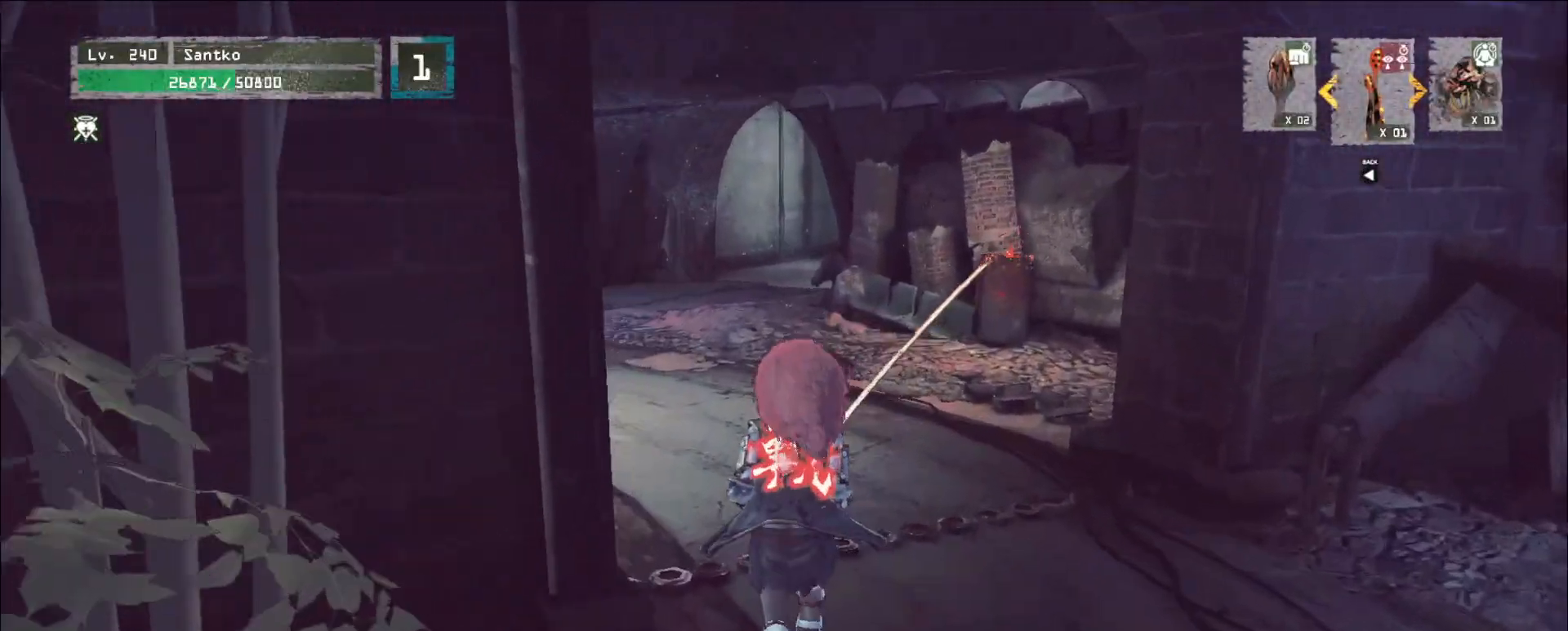
{"keys": [], "mouse": [], "events": [[240, "w", "up"]]}
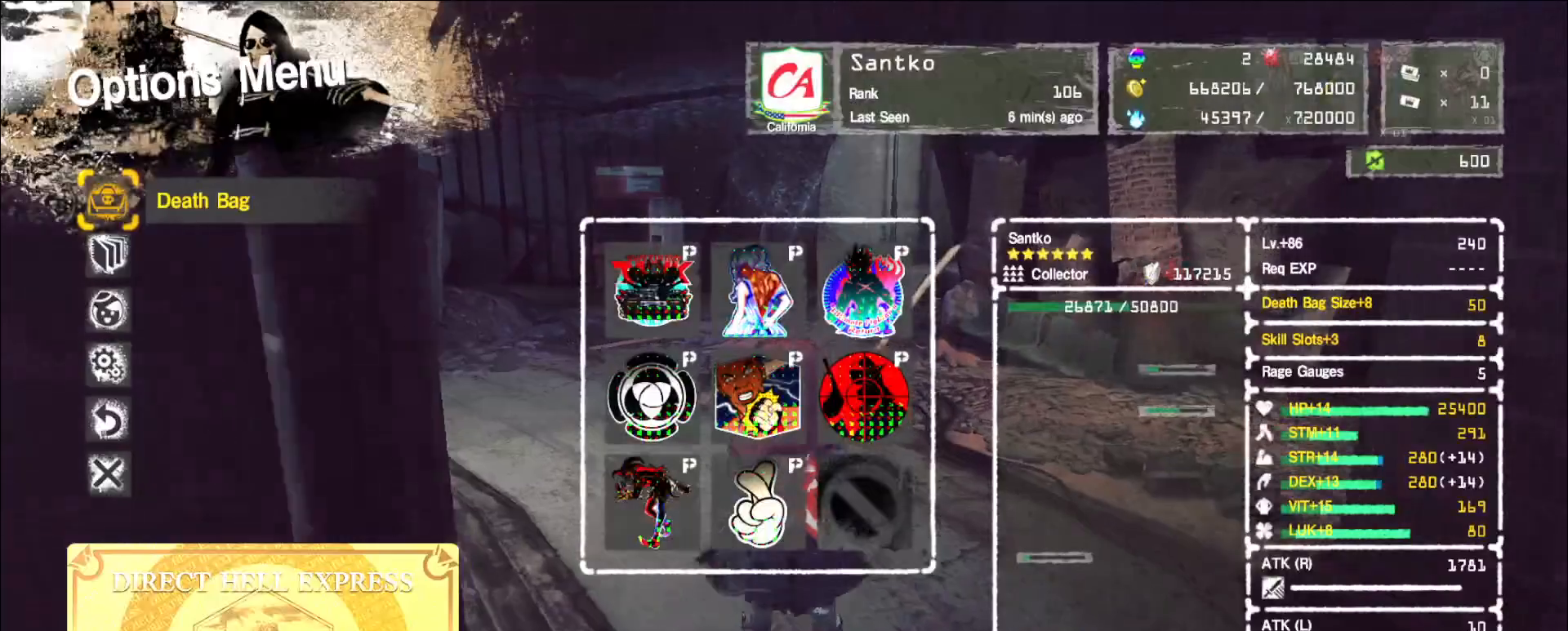
{"keys": ["ctrl", "w"], "mouse": [], "events": [[240, "w", "down"], [360, "ctrl", "down"]]}
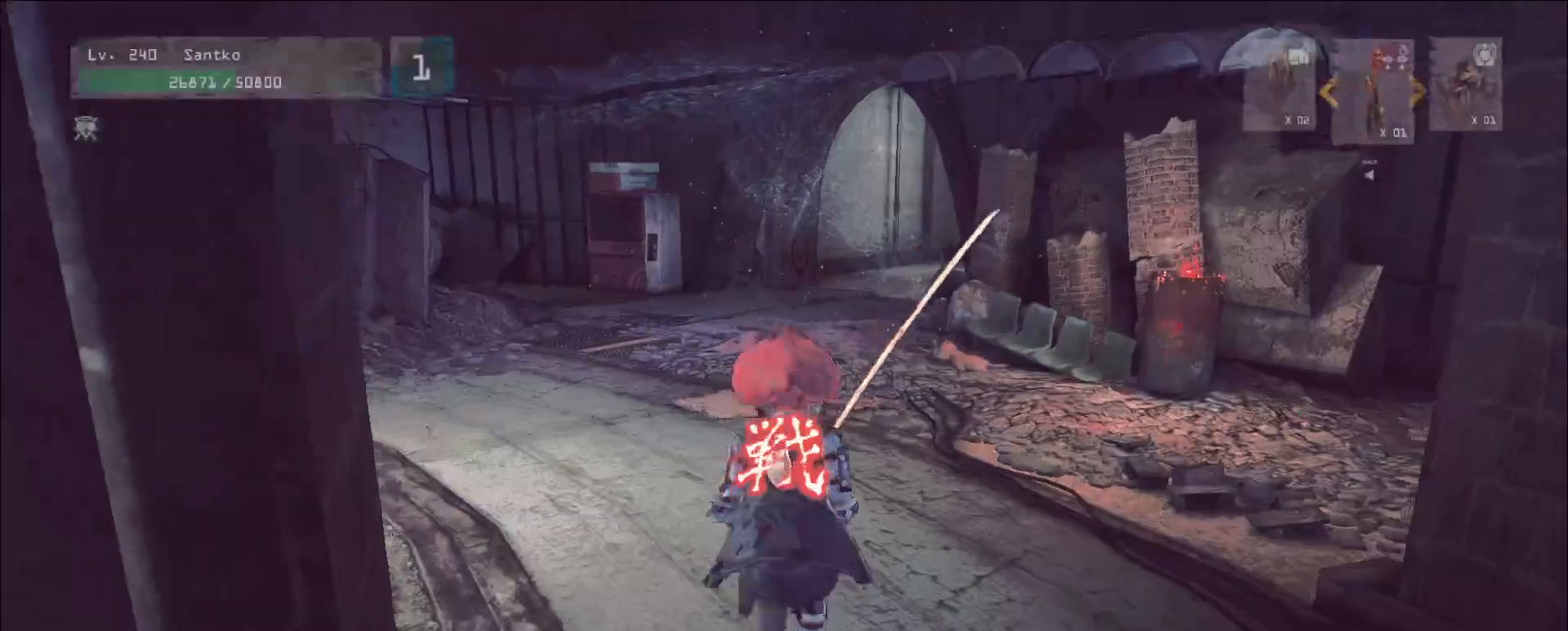
{"keys": ["w"], "mouse": [], "events": [[40, "ctrl", "up"]]}
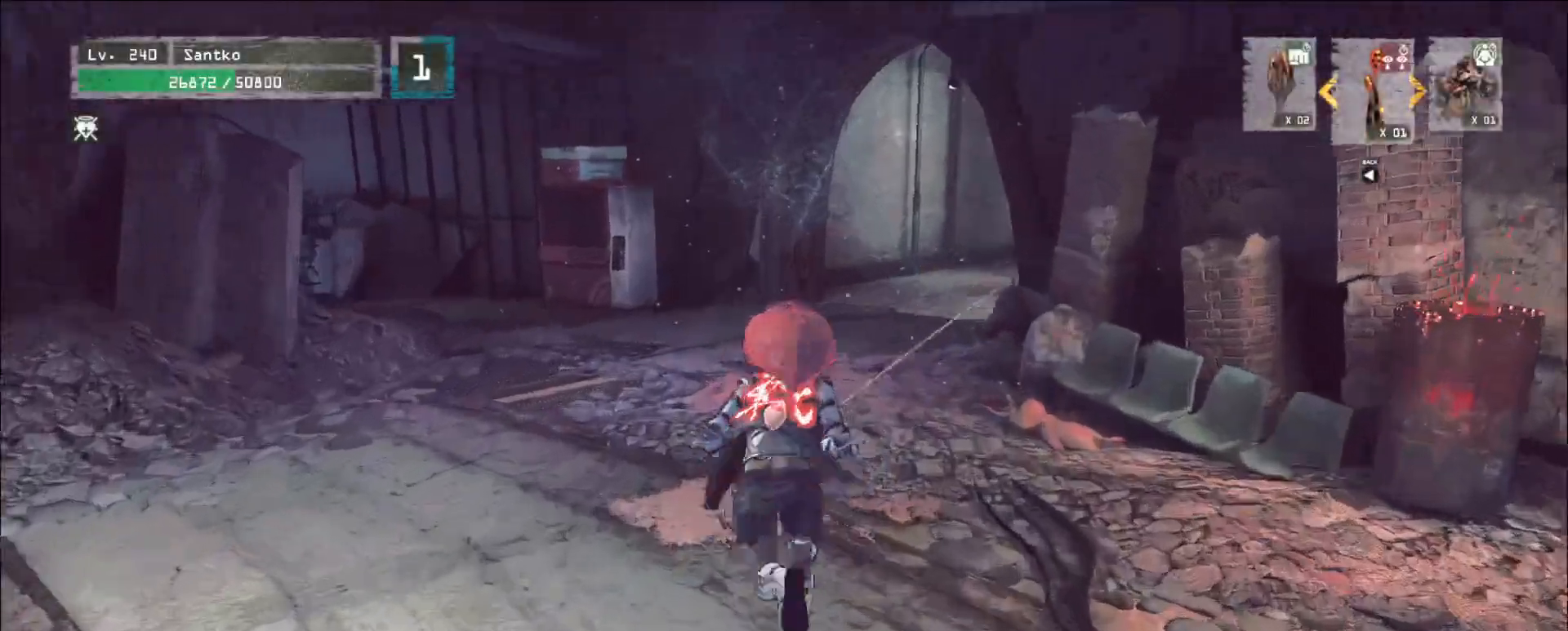
{"keys": ["w"], "mouse": [], "events": []}
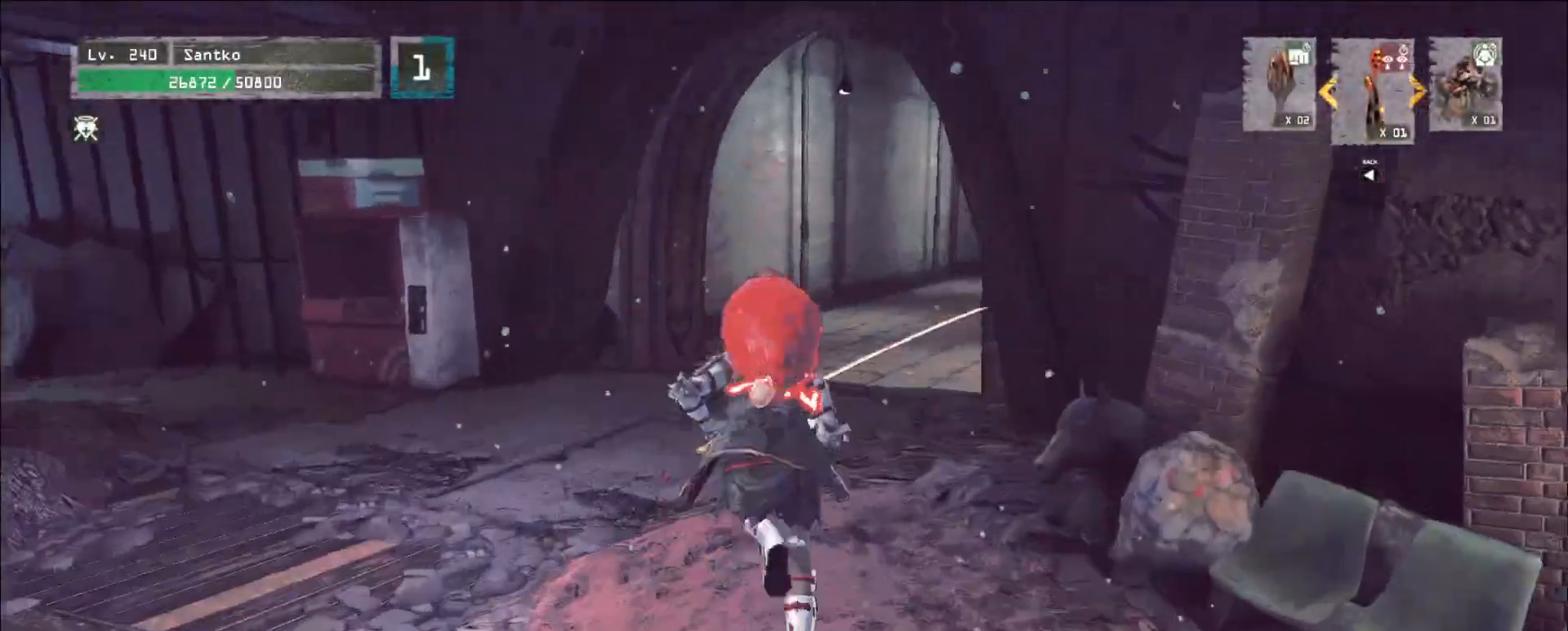
{"keys": ["w"], "mouse": [], "events": []}
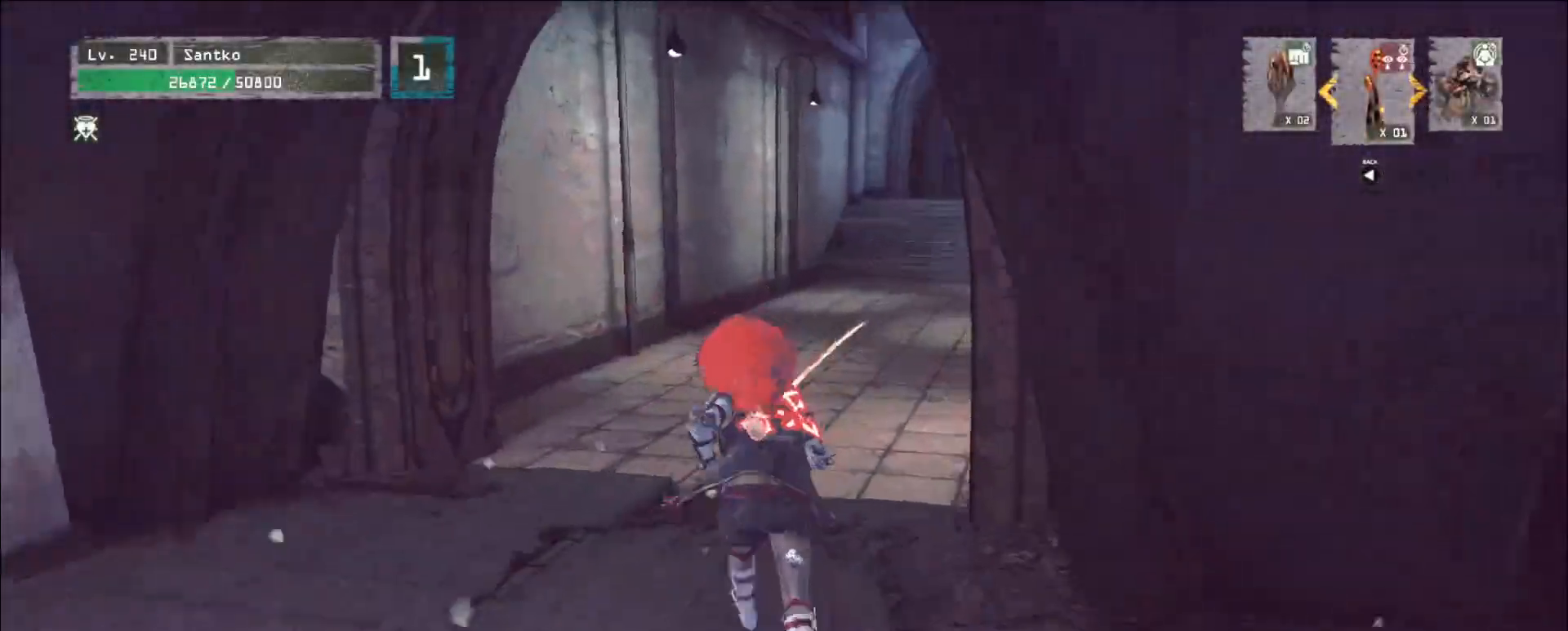
{"keys": ["w"], "mouse": [], "events": []}
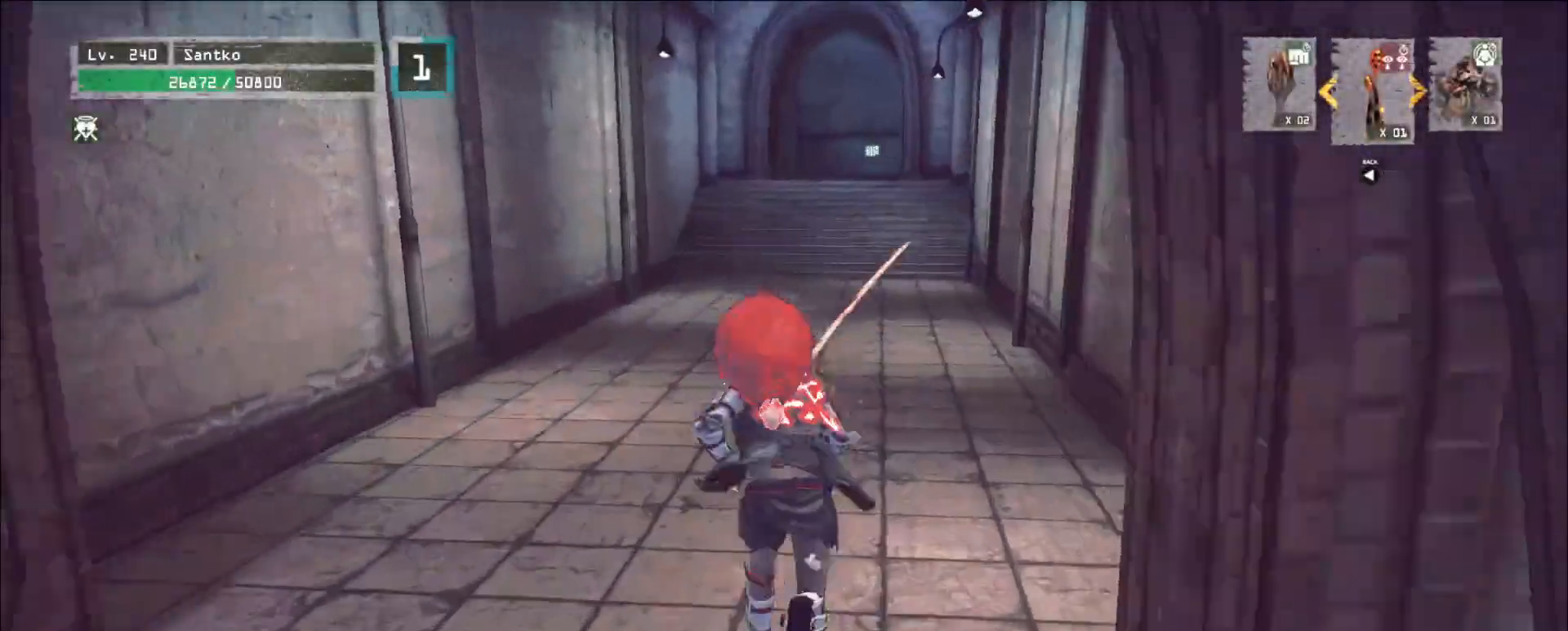
{"keys": ["w"], "mouse": [], "events": []}
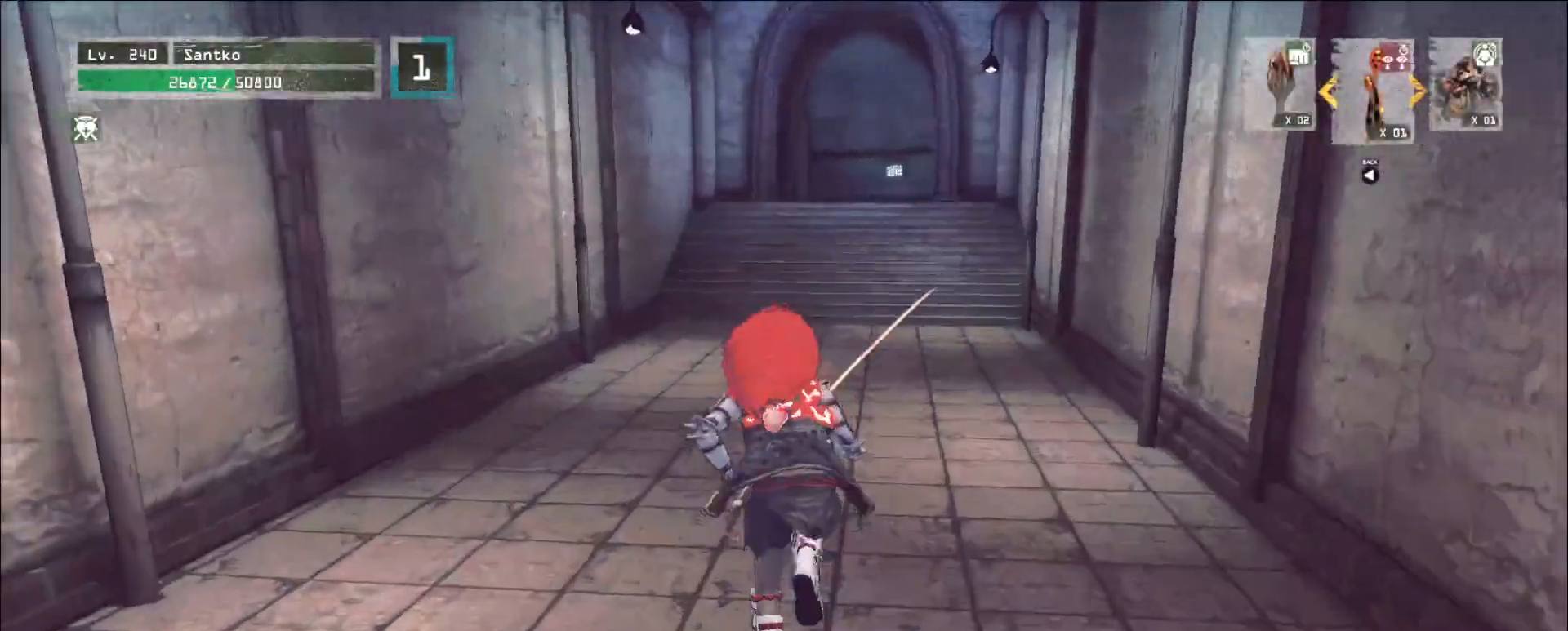
{"keys": ["w"], "mouse": [], "events": []}
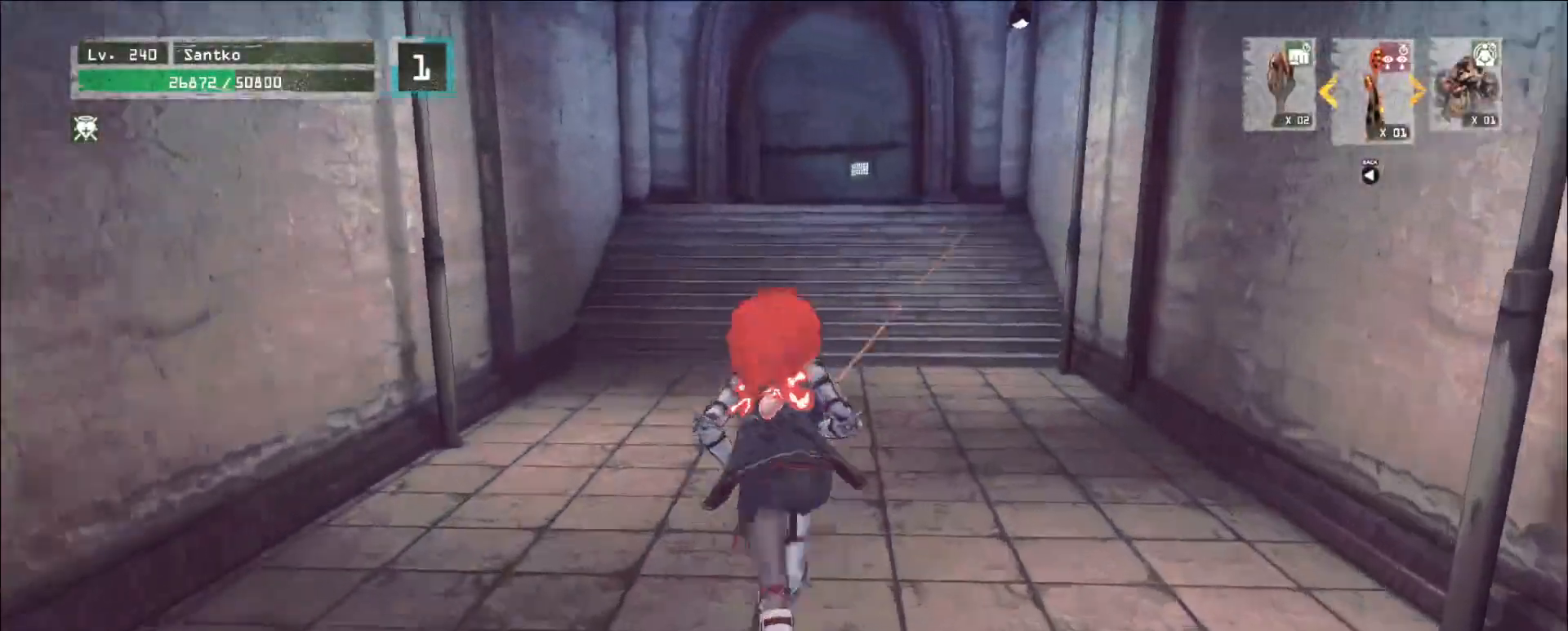
{"keys": ["w"], "mouse": [], "events": []}
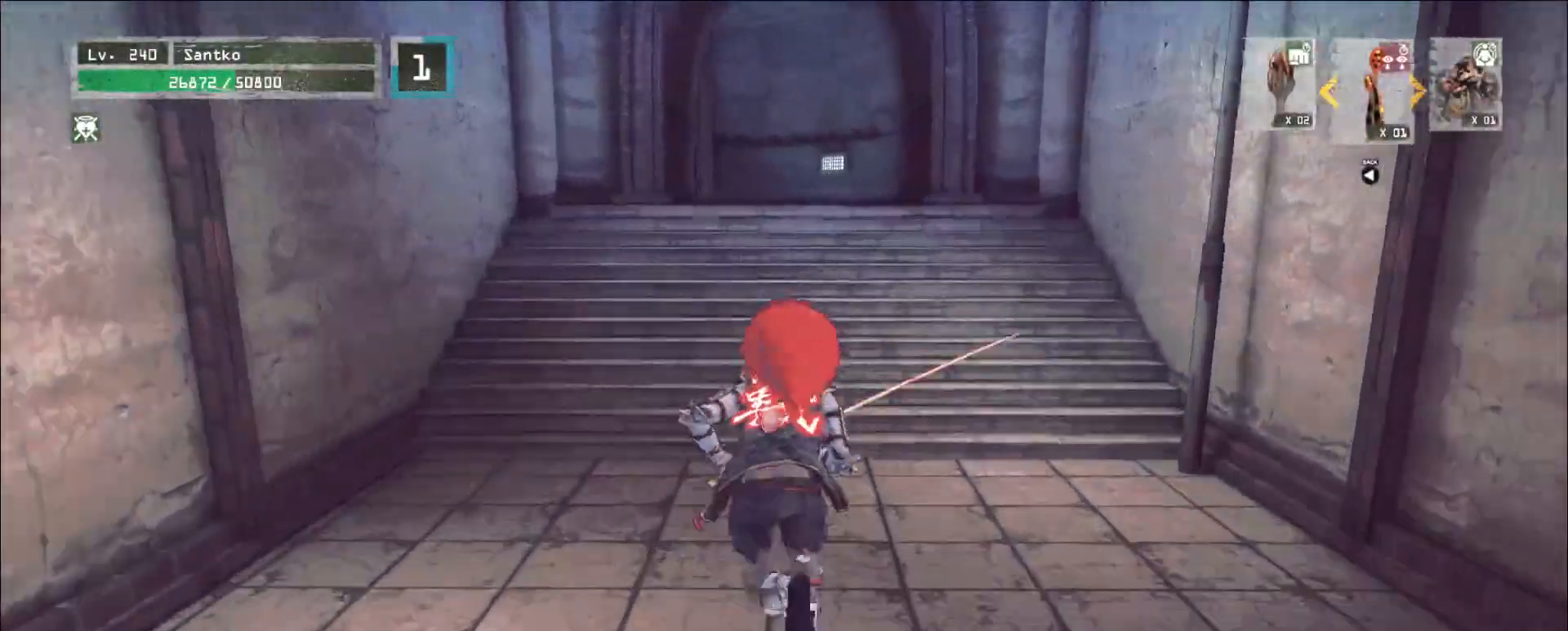
{"keys": ["w"], "mouse": [], "events": []}
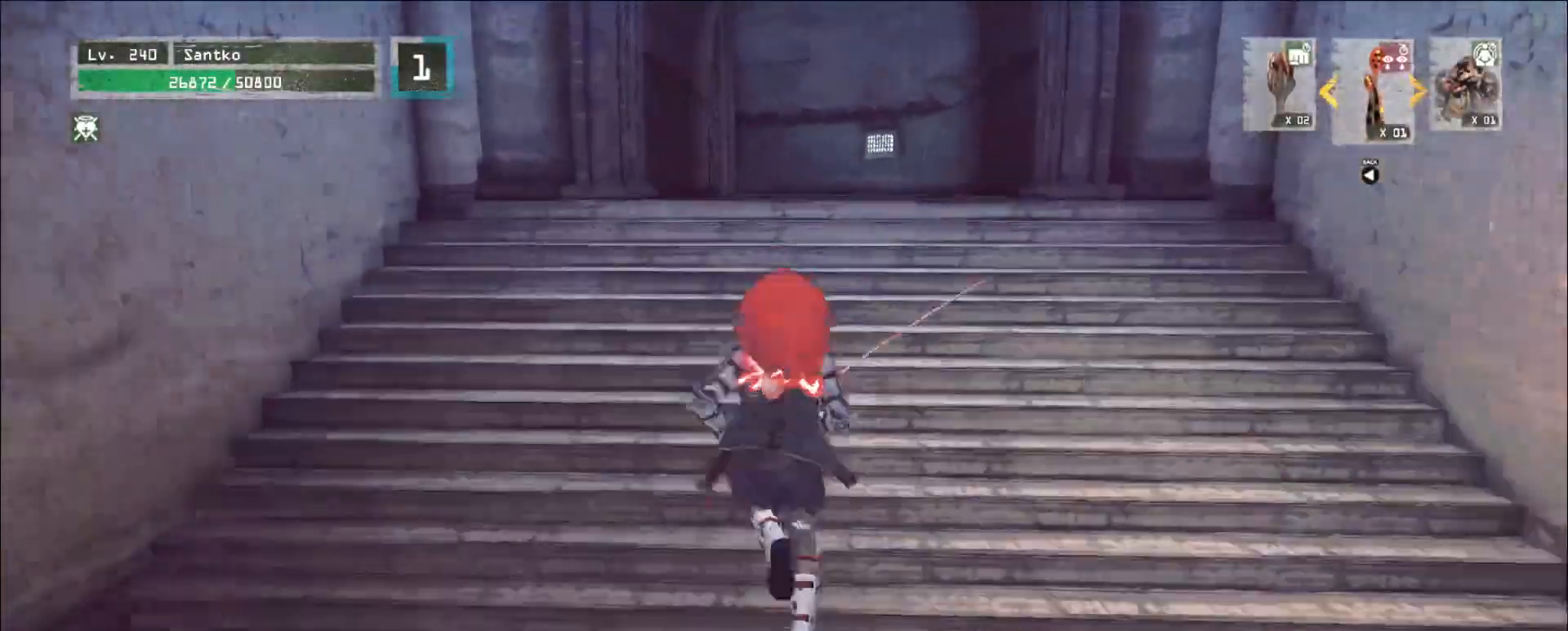
{"keys": ["w"], "mouse": [], "events": []}
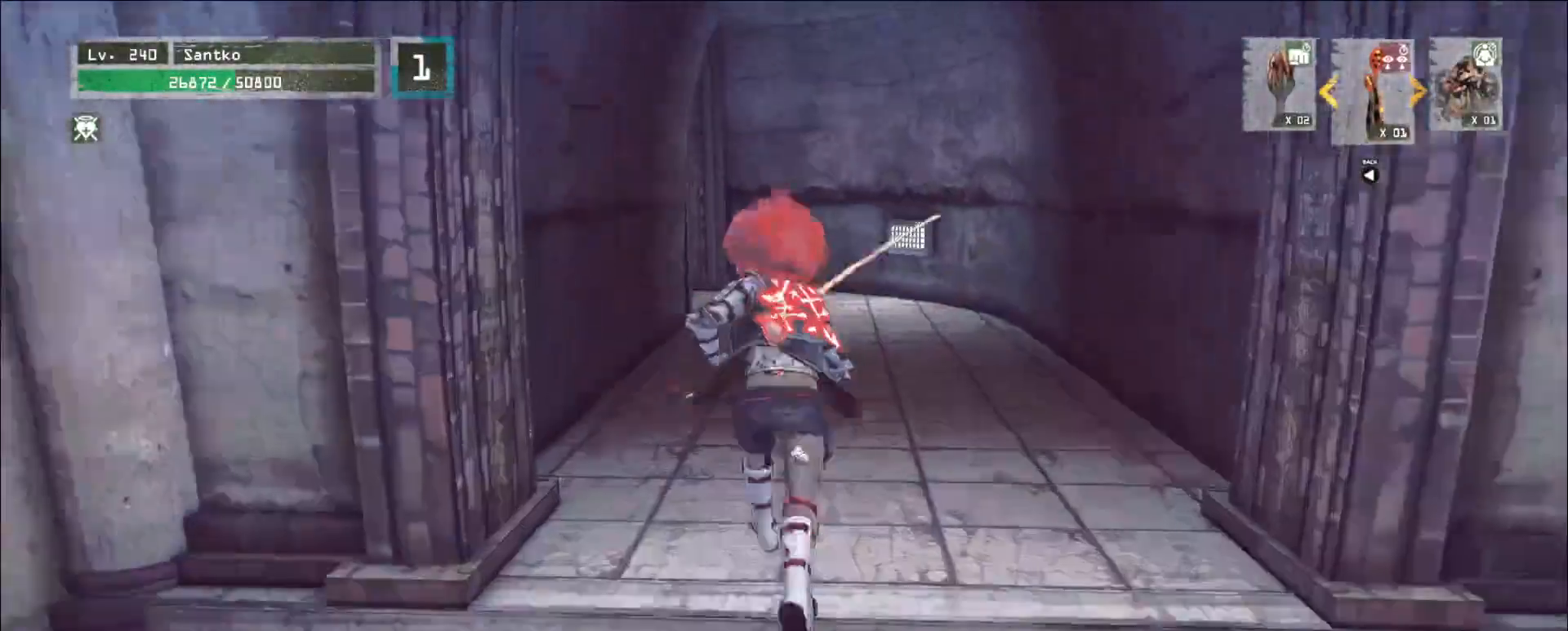
{"keys": ["w"], "mouse": [], "events": []}
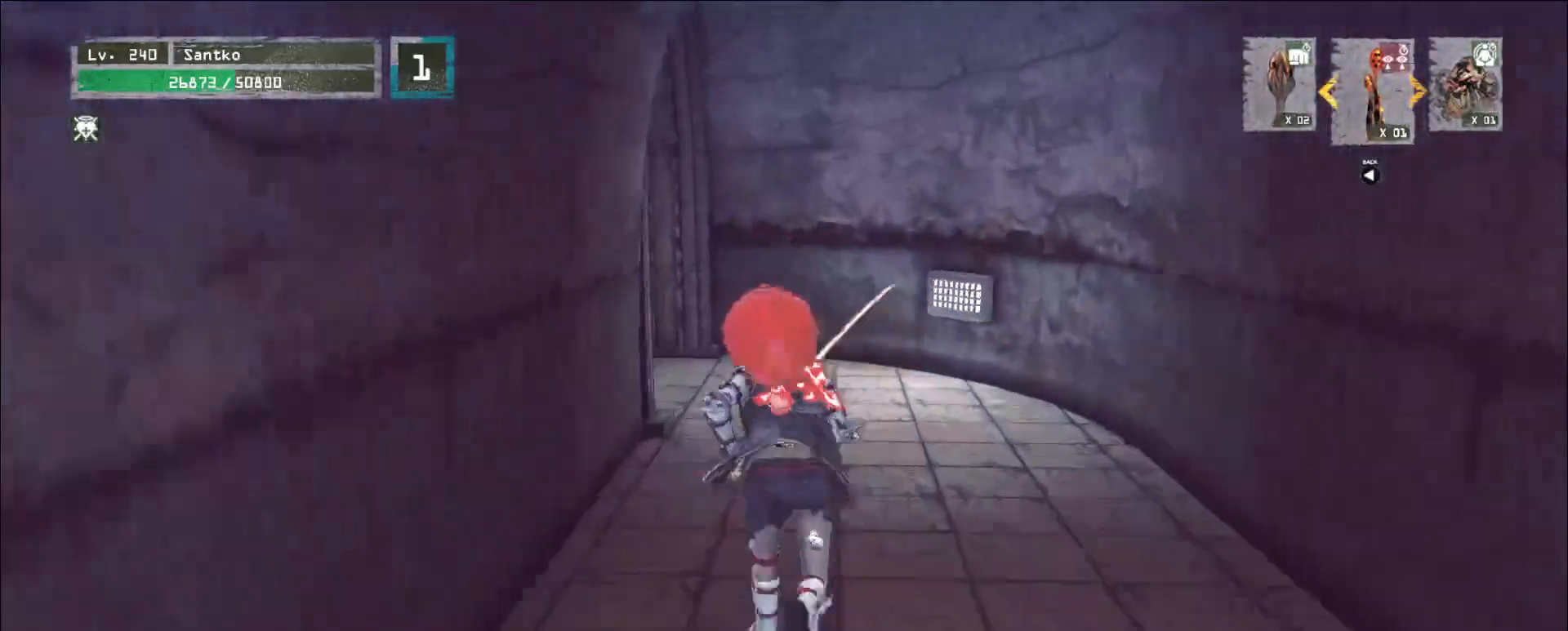
{"keys": ["w"], "mouse": [], "events": []}
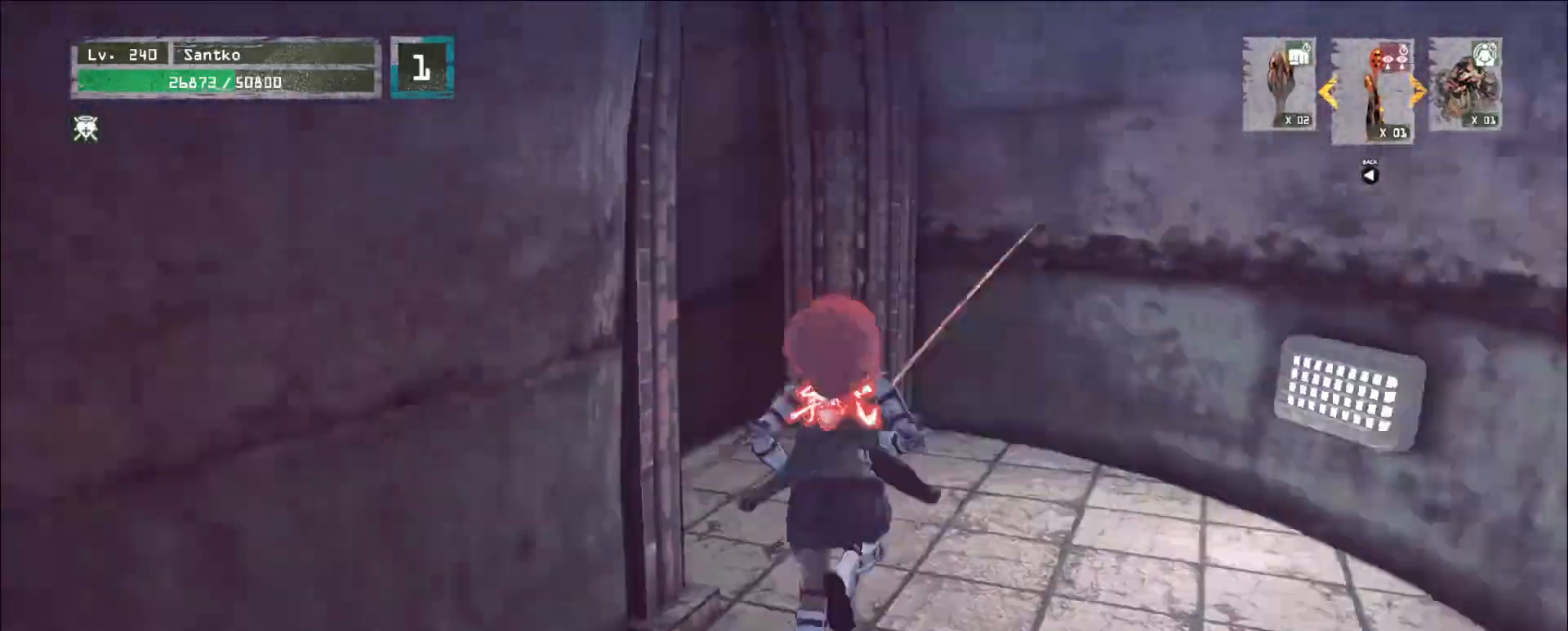
{"keys": ["w"], "mouse": [], "events": []}
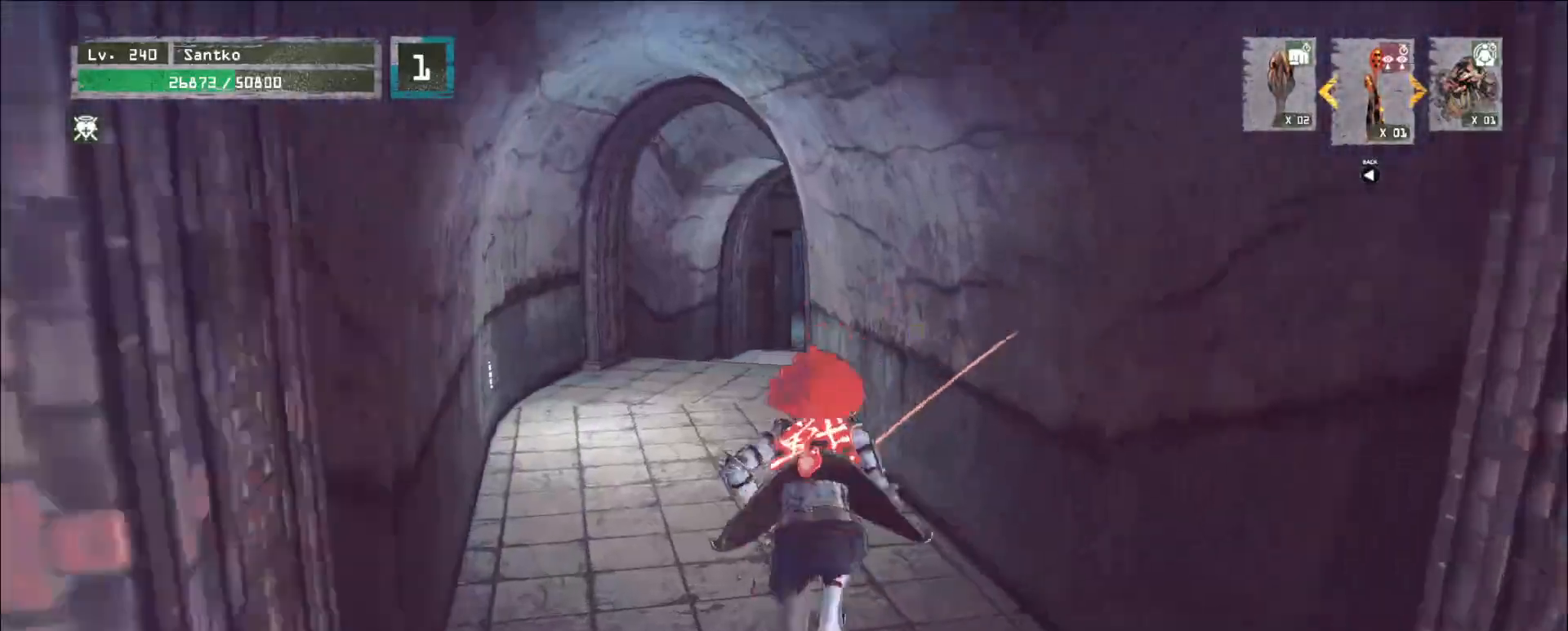
{"keys": [], "mouse": [], "events": [[440, "w", "up"]]}
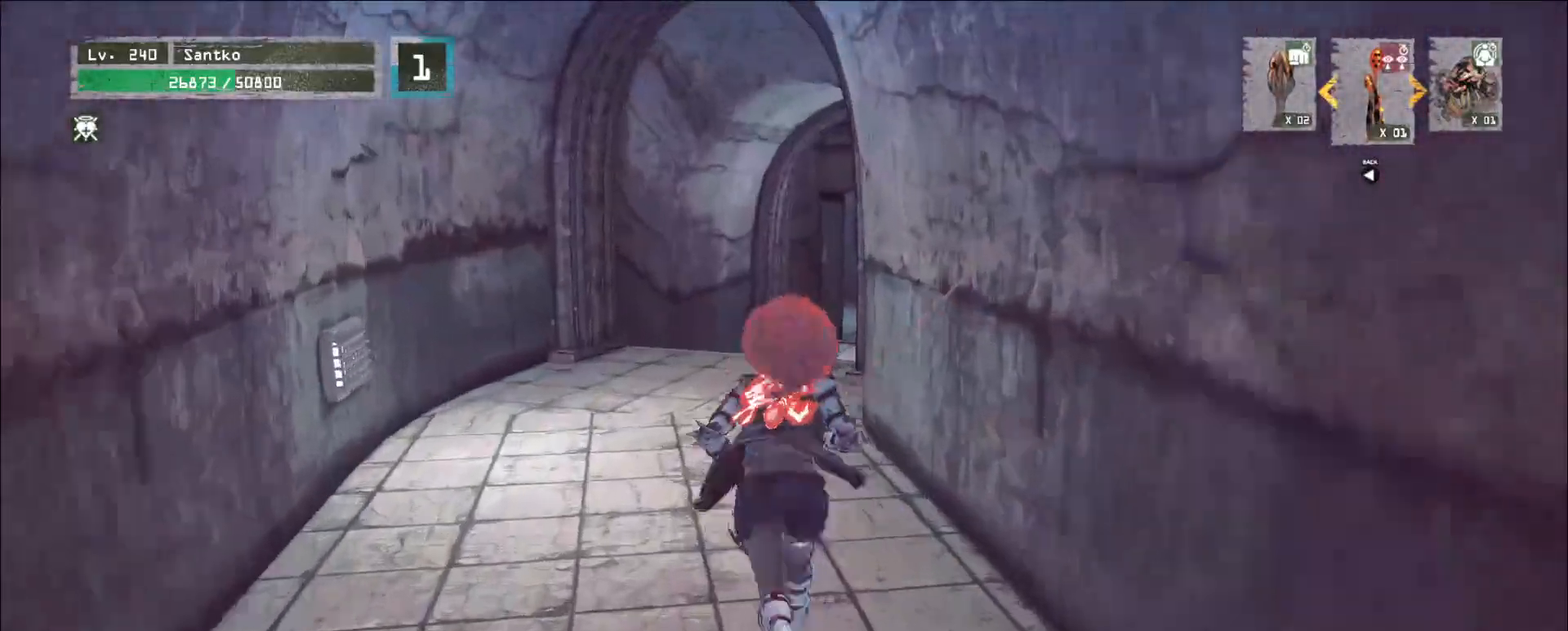
{"keys": ["ctrl", "w"], "mouse": []}
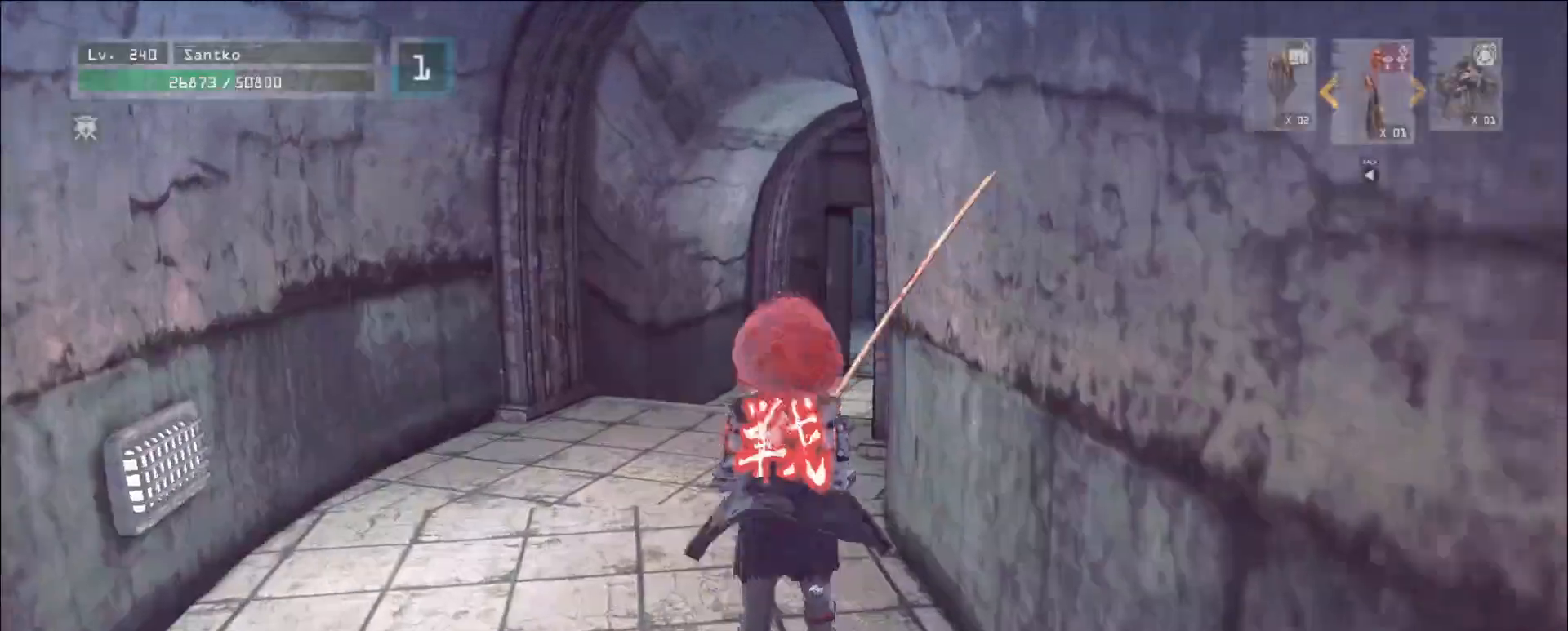
{"keys": ["w"], "mouse": [], "events": [[160, "ctrl", "up"]]}